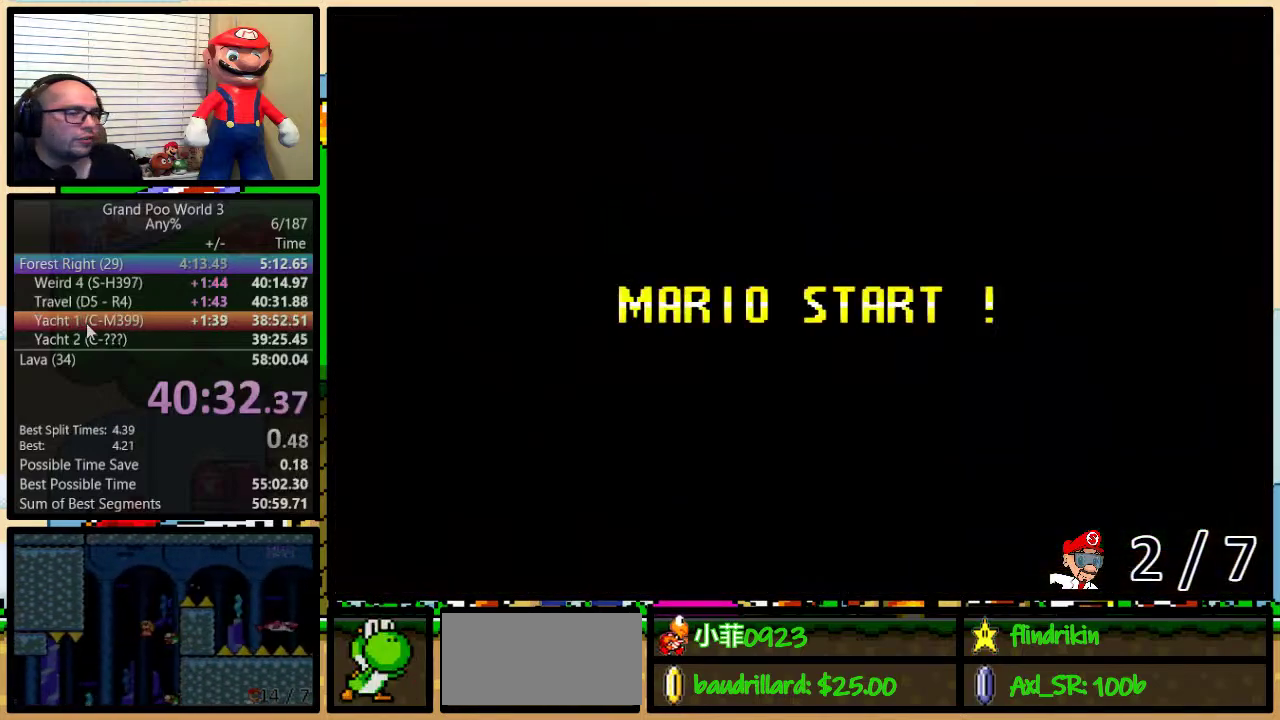
Gameplay with a controller (Nintendo layout); each line is a JSON object with the inputs held at the frame after it. "events" lists button and stick changes between this image and that frame as [ms after this image, input, new state], when the widget could be followed in between. Not read: L1 L3 R1 R3.
{"buttons": ["B", "Y"], "events": [[50, "Y", "down"], [117, "B", "down"], [167, "Y", "up"], [333, "B", "up"], [367, "Y", "down"], [450, "B", "down"]]}
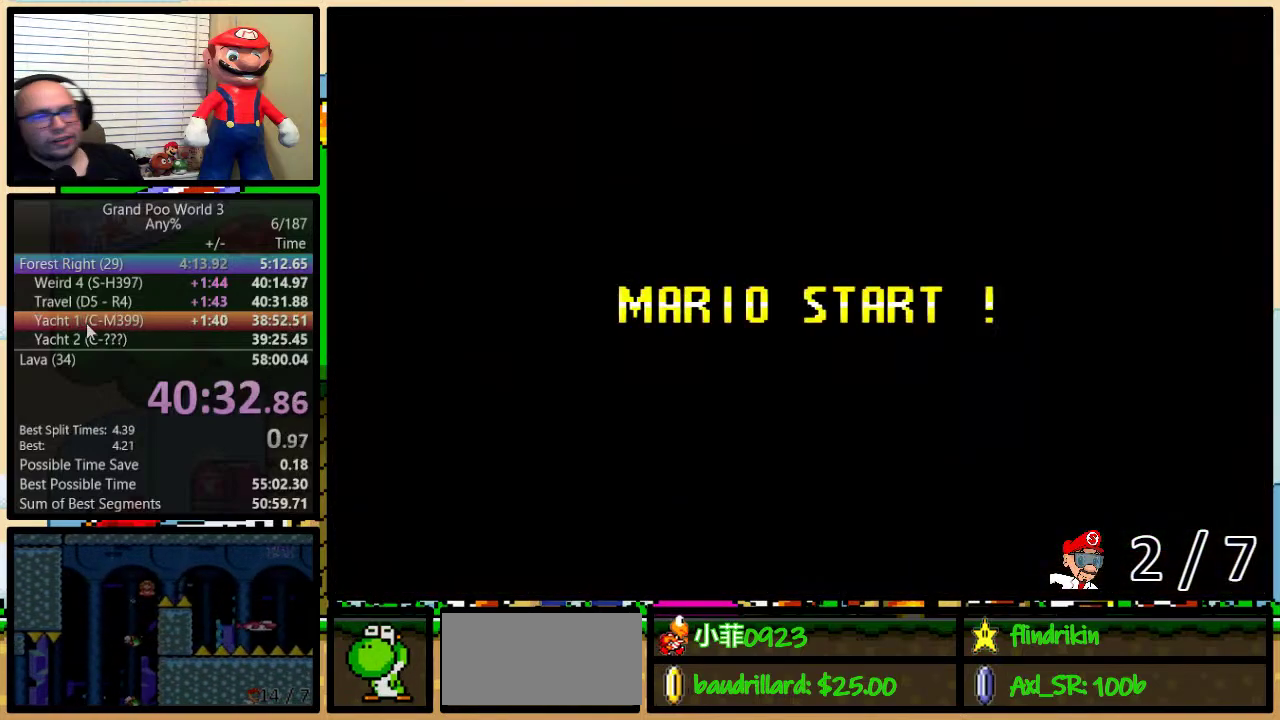
{"buttons": ["B", "Y"], "events": []}
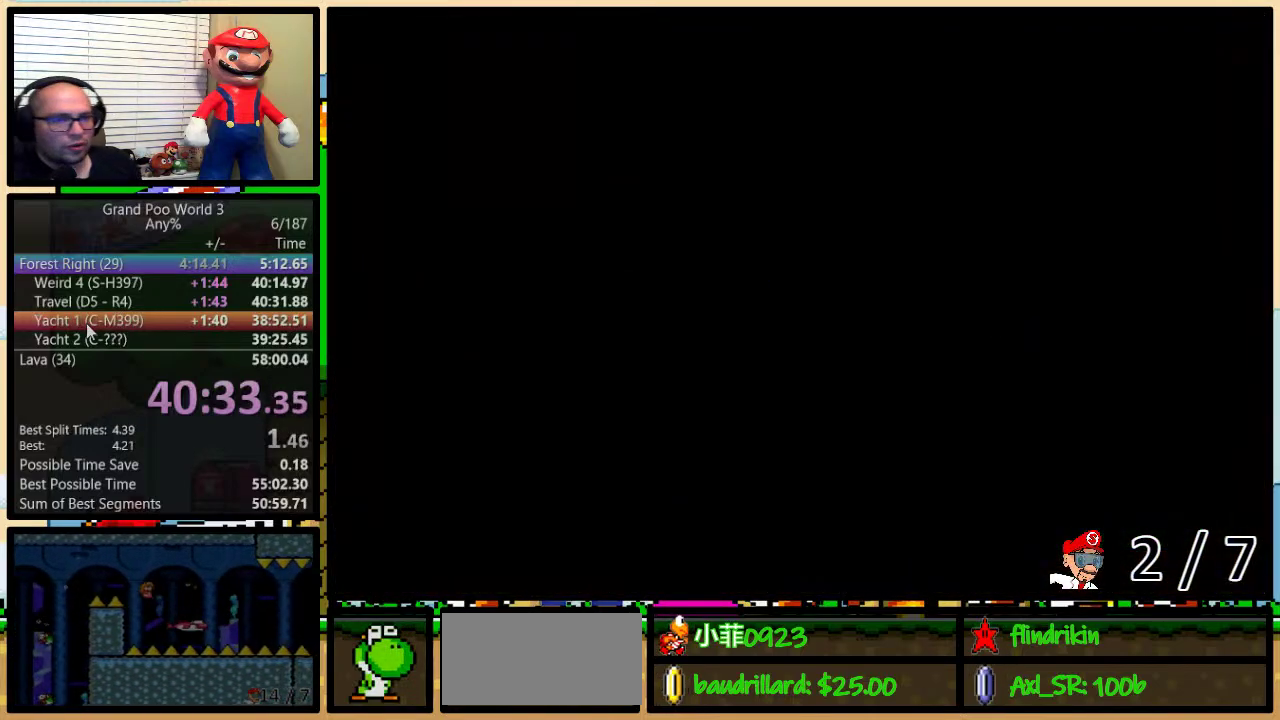
{"buttons": ["B", "Y", "DPAD_UP", "DPAD_RIGHT"], "events": [[33, "DPAD_RIGHT", "down"], [383, "DPAD_UP", "down"]]}
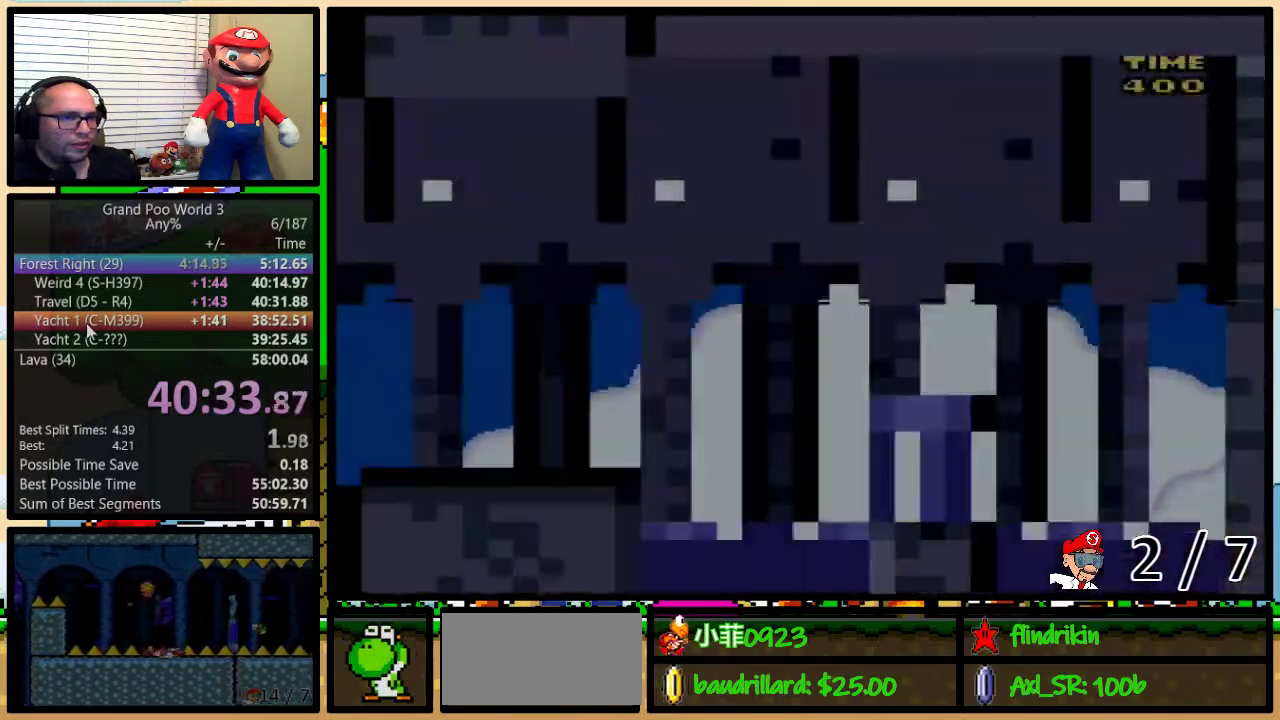
{"buttons": ["Y", "DPAD_RIGHT"], "events": [[100, "B", "up"], [417, "DPAD_UP", "up"]]}
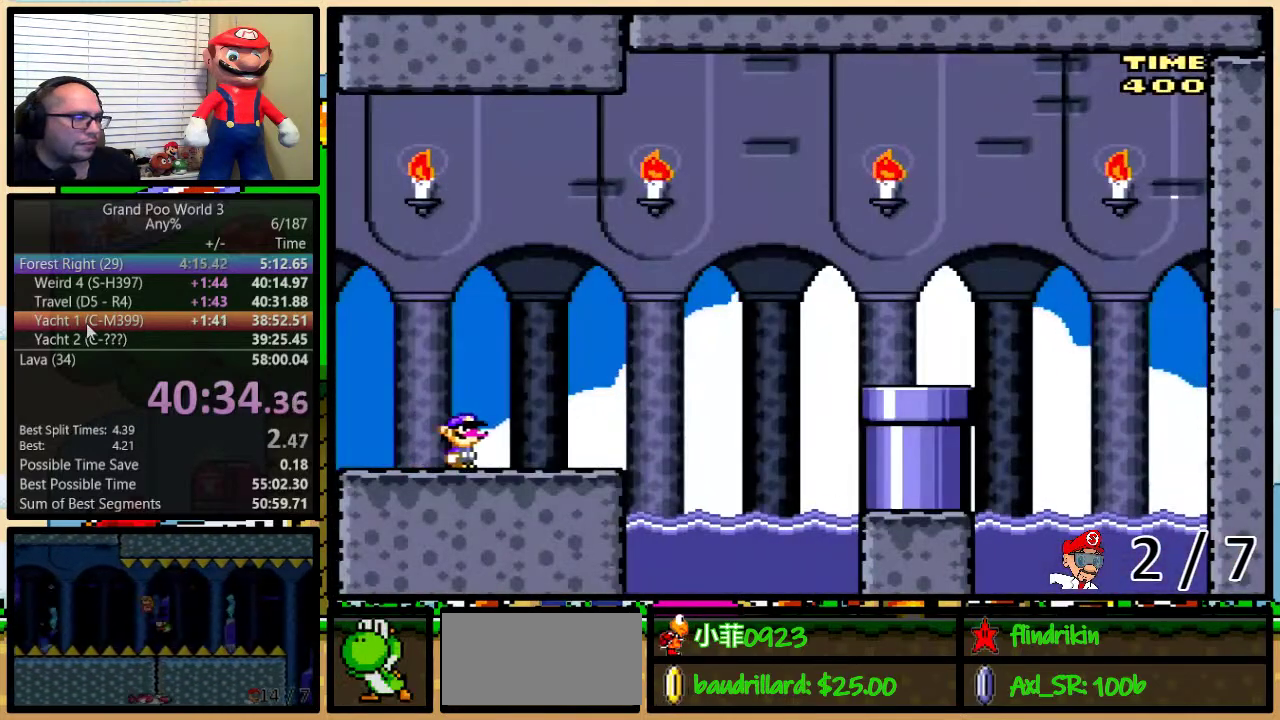
{"buttons": ["A", "Y", "DPAD_UP", "DPAD_RIGHT"], "events": [[233, "DPAD_UP", "down"], [333, "A", "down"], [417, "A", "up"], [483, "A", "down"]]}
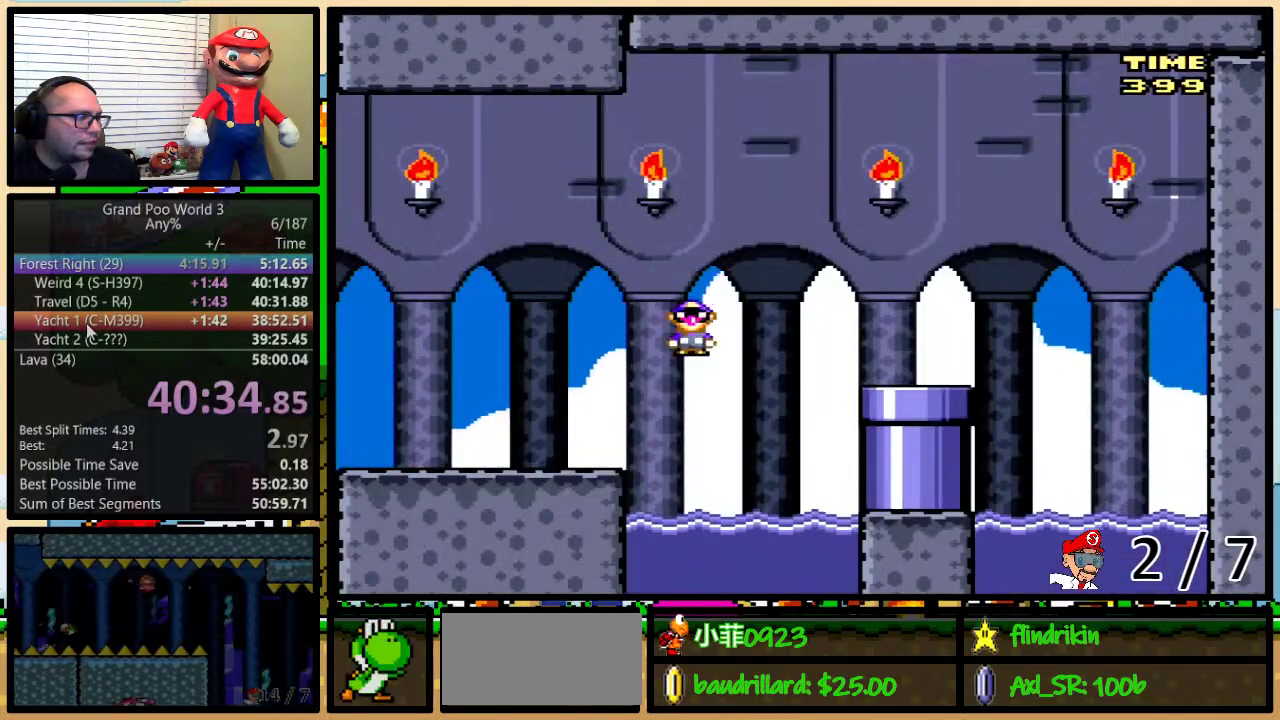
{"buttons": ["Y", "DPAD_DOWN"], "events": [[50, "DPAD_UP", "up"], [333, "A", "up"], [367, "DPAD_DOWN", "down"], [367, "DPAD_RIGHT", "up"]]}
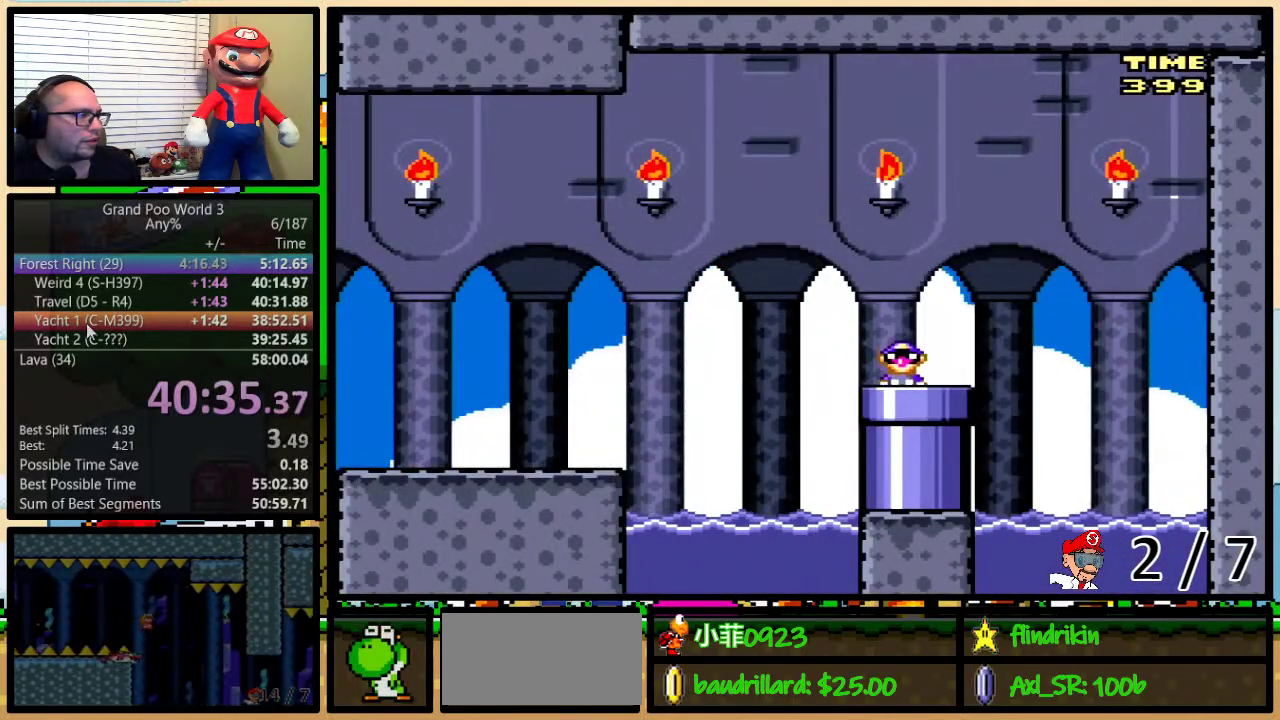
{"buttons": ["Y"], "events": [[283, "DPAD_DOWN", "up"]]}
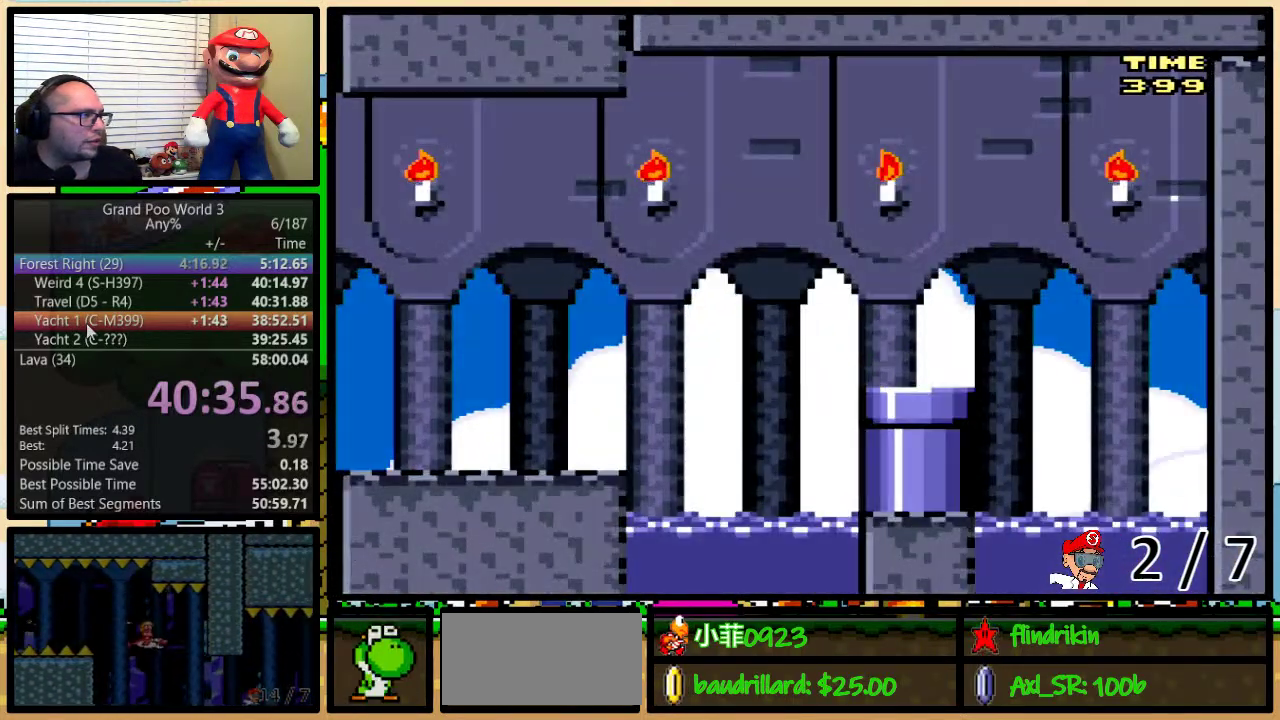
{"buttons": ["Y"], "events": []}
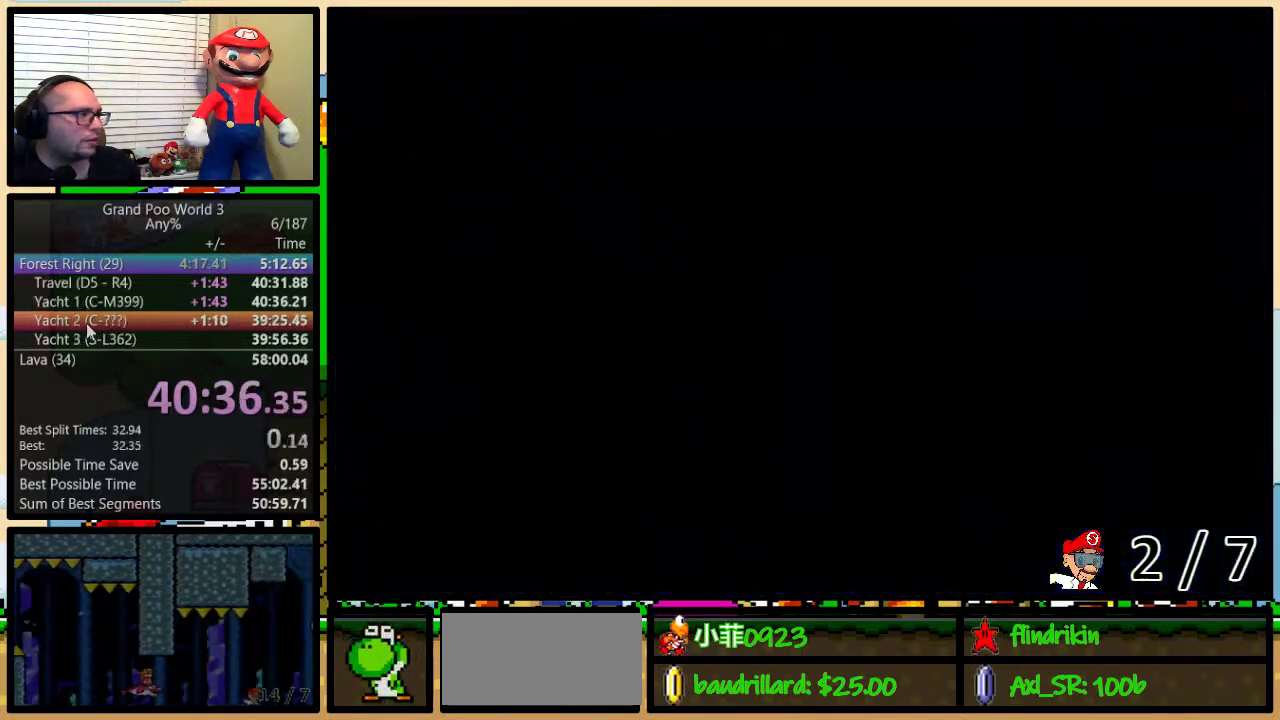
{"buttons": ["B", "Y"], "events": [[450, "B", "down"]]}
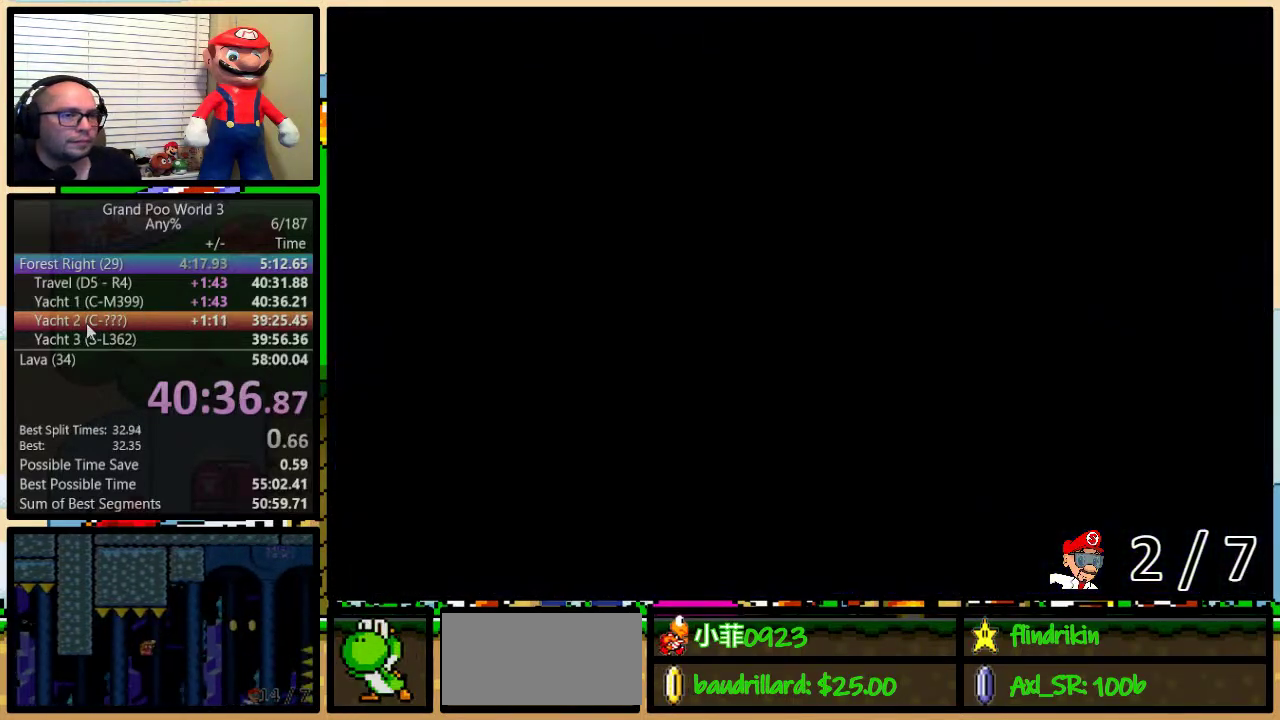
{"buttons": ["B", "Y", "DPAD_LEFT"], "events": [[167, "DPAD_LEFT", "down"]]}
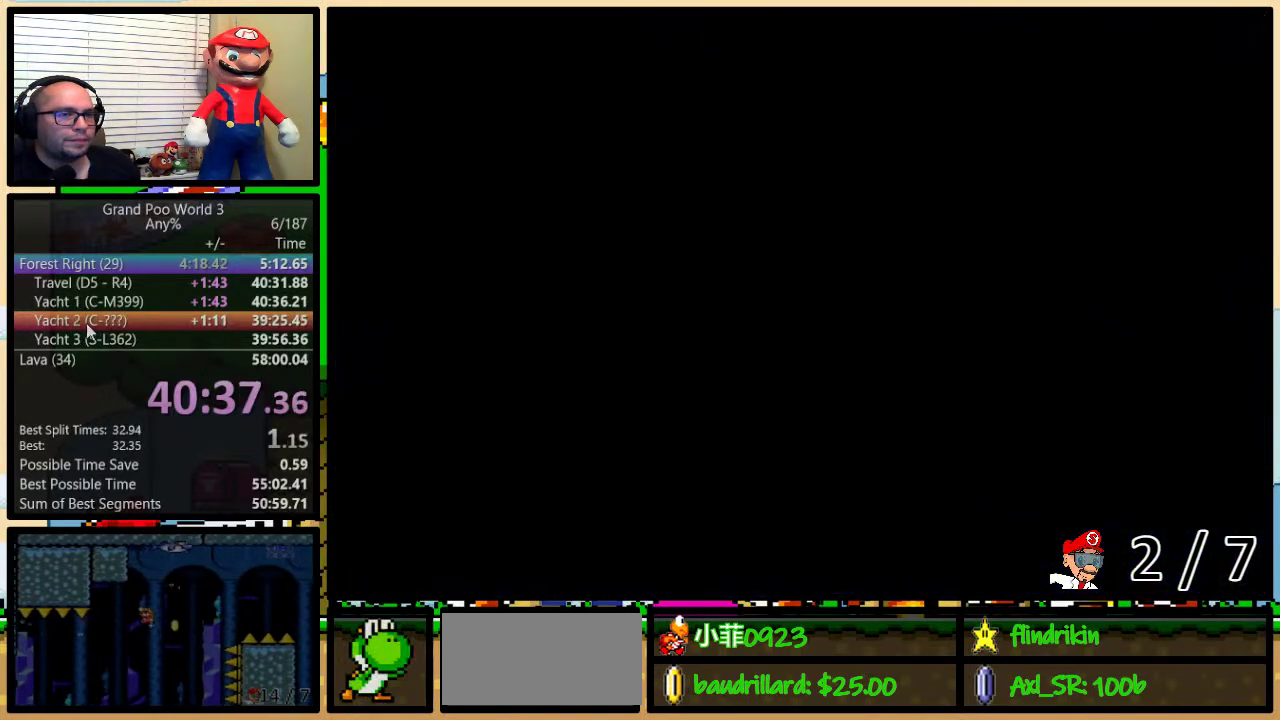
{"buttons": ["A", "Y", "DPAD_LEFT"], "events": [[17, "A", "down"], [83, "B", "up"]]}
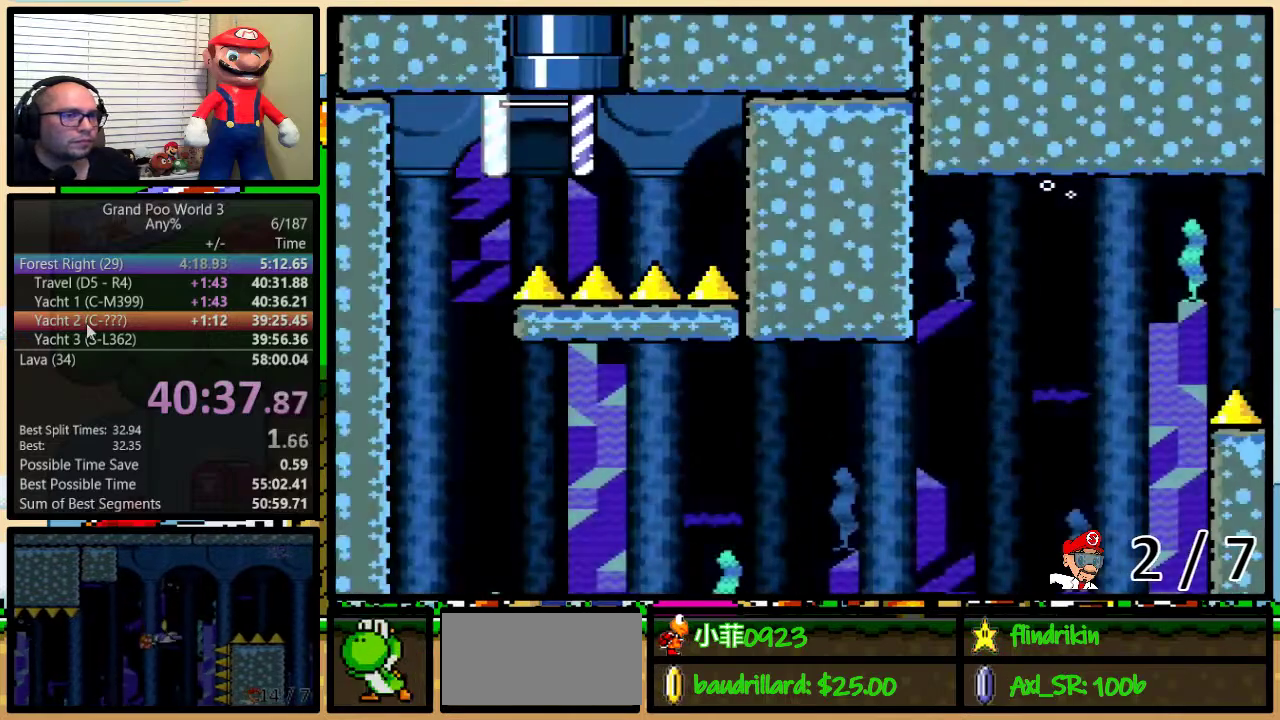
{"buttons": ["A", "Y", "DPAD_LEFT"], "events": []}
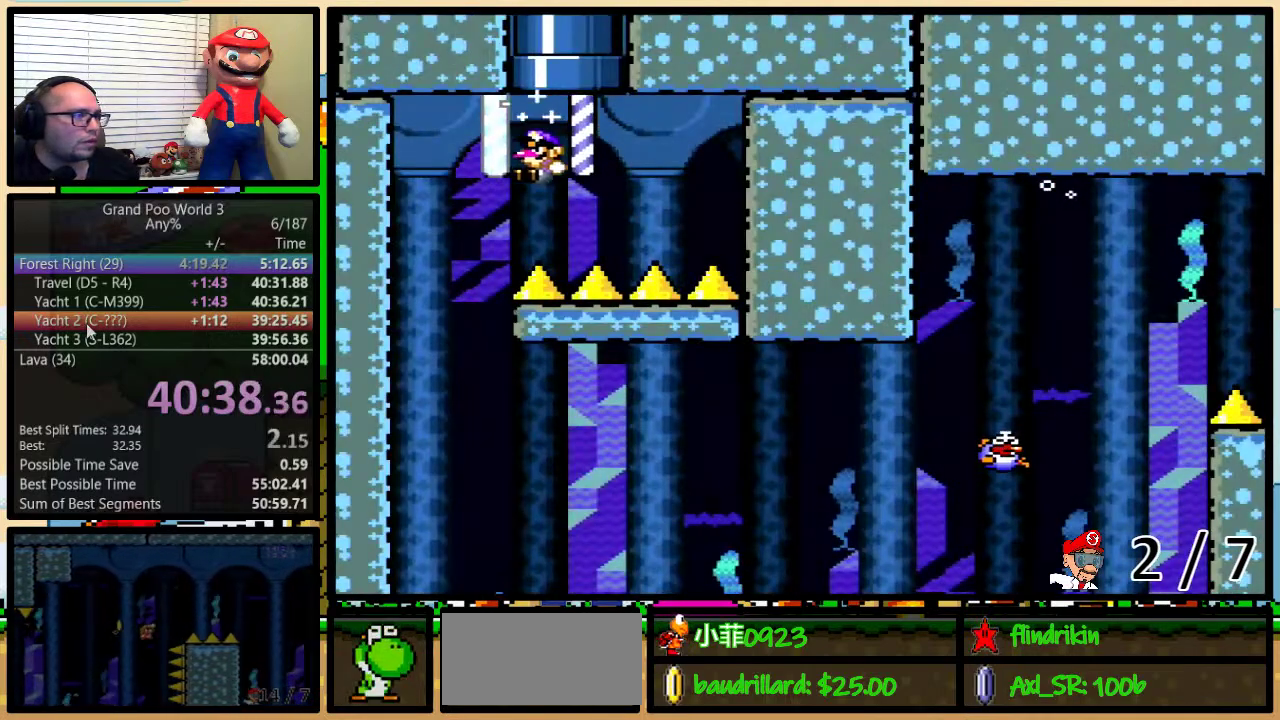
{"buttons": ["A", "Y"], "events": [[250, "DPAD_LEFT", "up"]]}
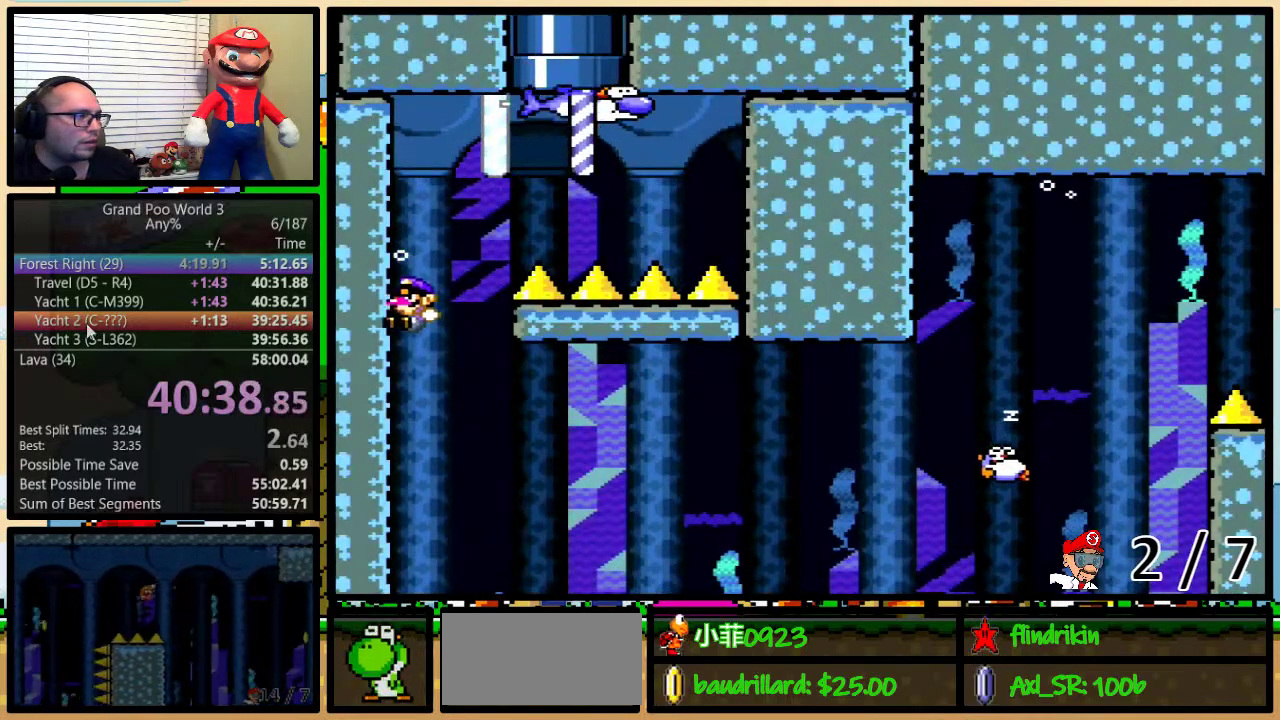
{"buttons": ["A", "Y", "DPAD_RIGHT"], "events": [[150, "DPAD_RIGHT", "down"]]}
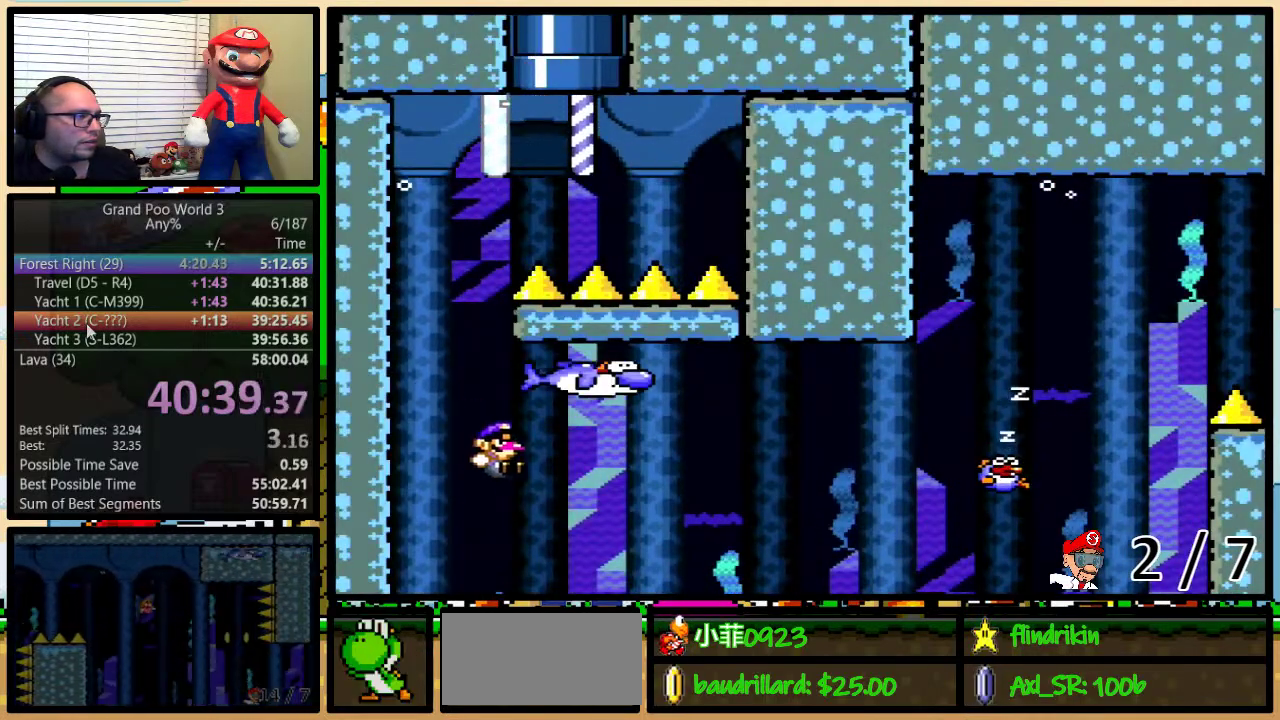
{"buttons": ["Y", "DPAD_UP", "DPAD_RIGHT"], "events": [[17, "DPAD_UP", "down"], [50, "A", "up"], [117, "DPAD_RIGHT", "up"], [167, "DPAD_RIGHT", "down"], [200, "DPAD_UP", "up"], [300, "DPAD_UP", "down"], [333, "A", "down"], [417, "A", "up"]]}
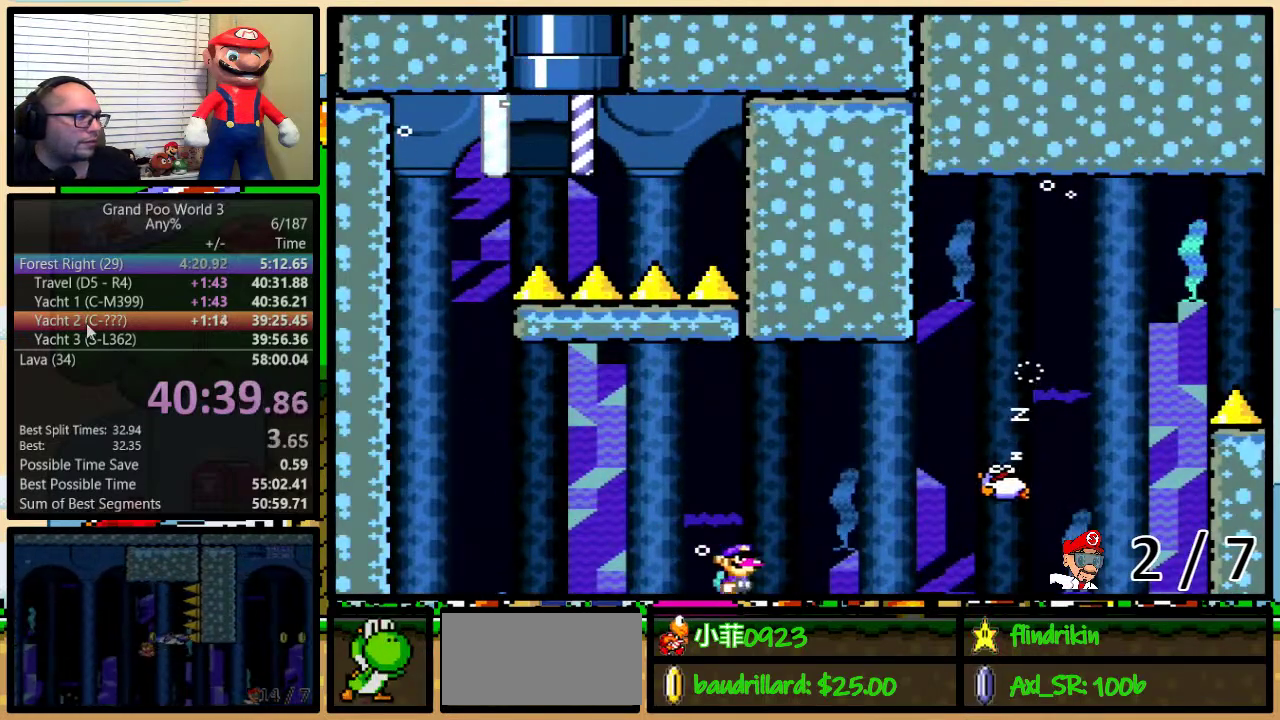
{"buttons": ["Y"], "events": [[233, "DPAD_UP", "up"], [333, "DPAD_RIGHT", "up"]]}
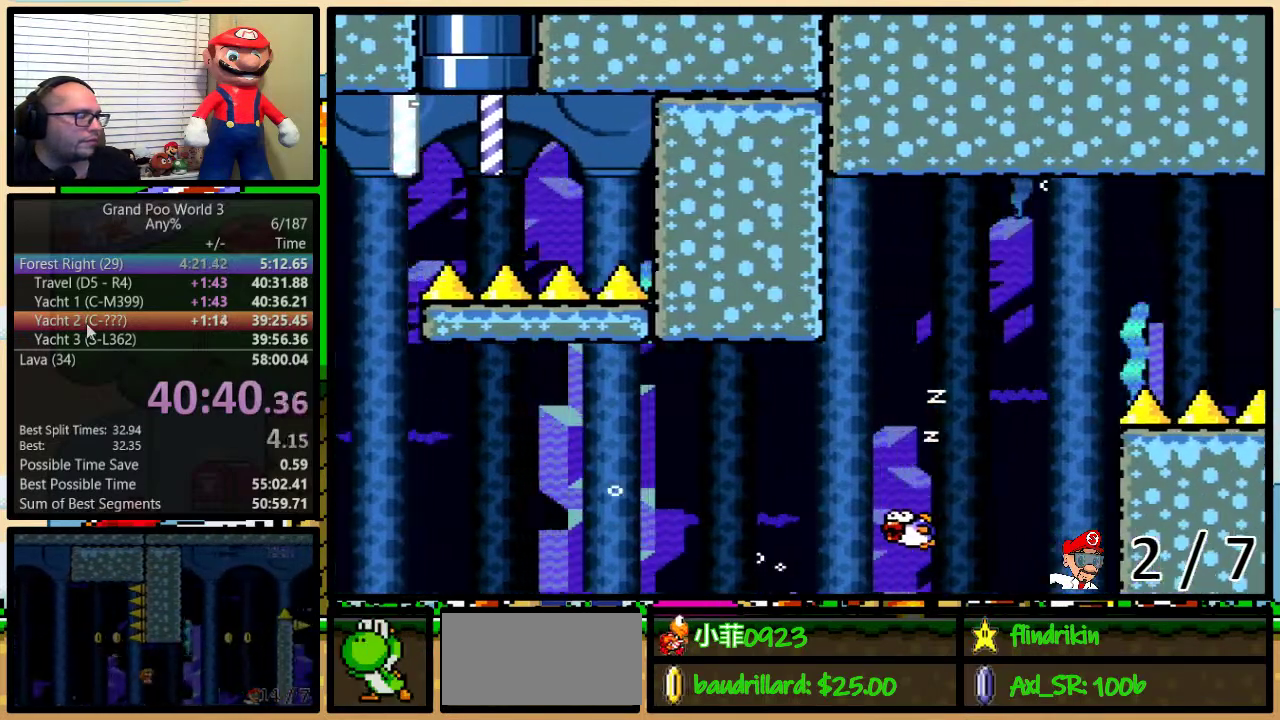
{"buttons": ["Y"], "events": []}
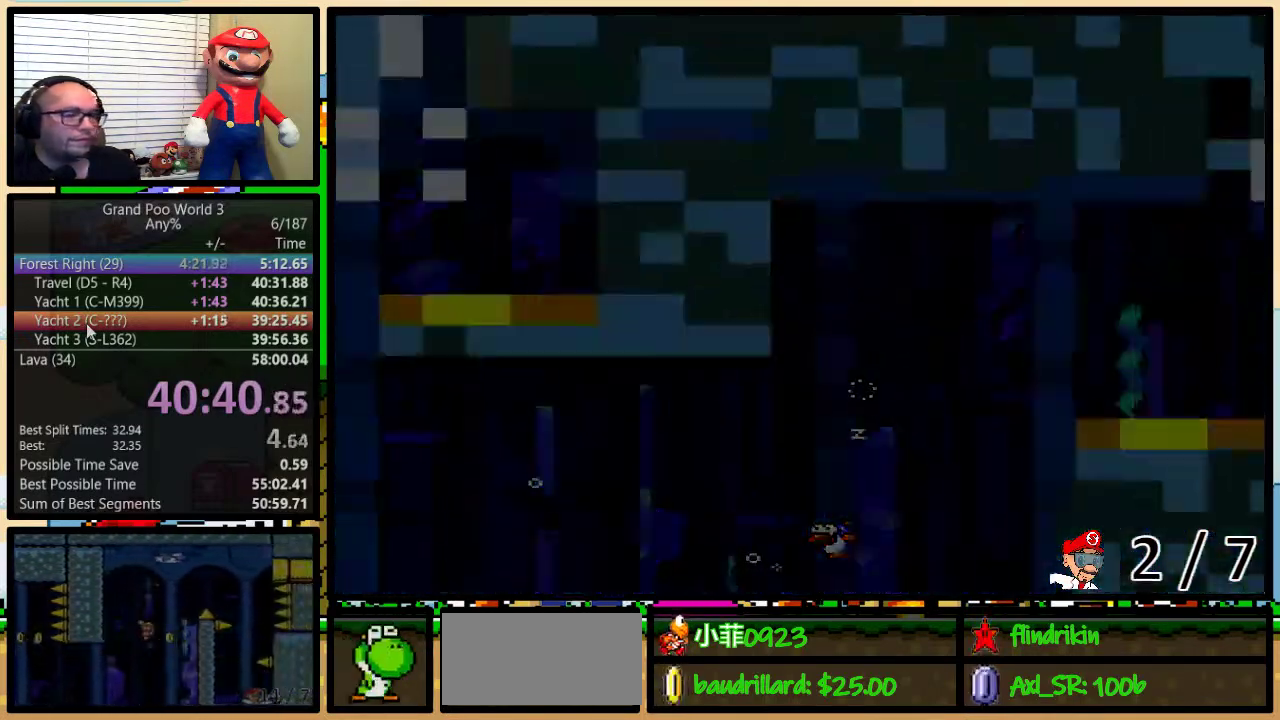
{"buttons": ["A", "Y", "DPAD_LEFT"], "events": [[117, "A", "down"], [117, "DPAD_LEFT", "down"]]}
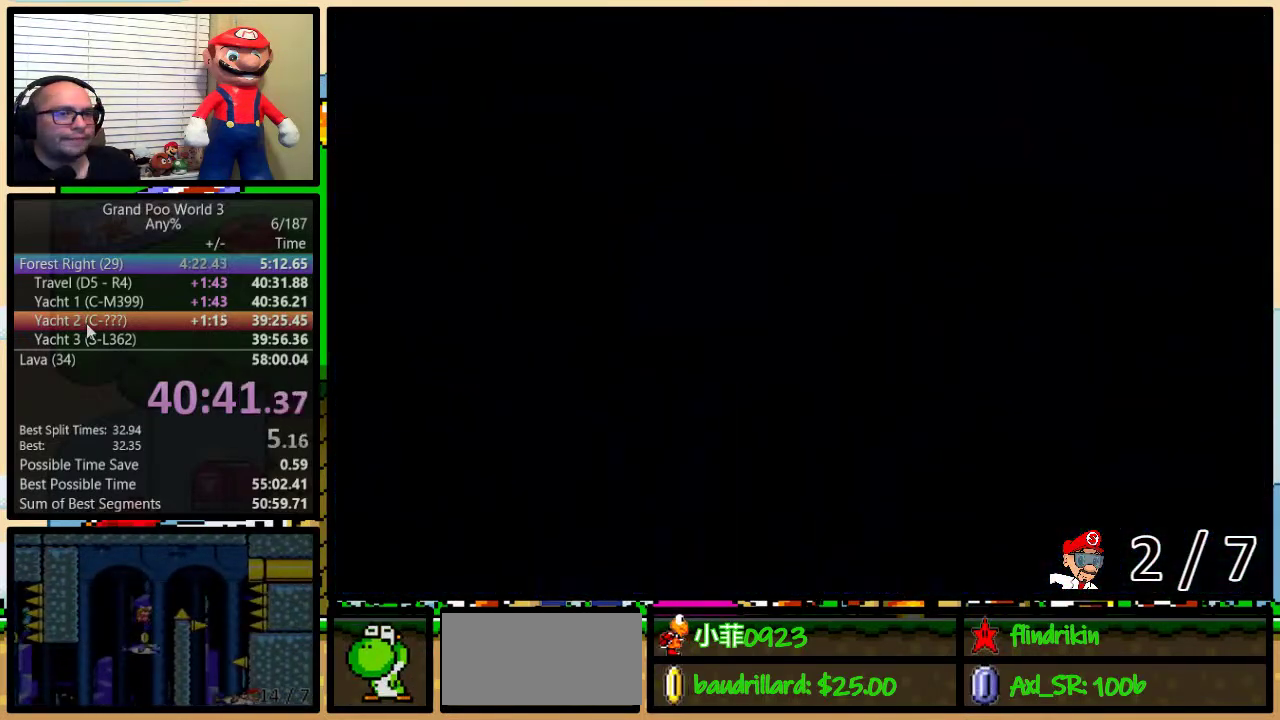
{"buttons": ["A", "Y", "DPAD_LEFT"], "events": []}
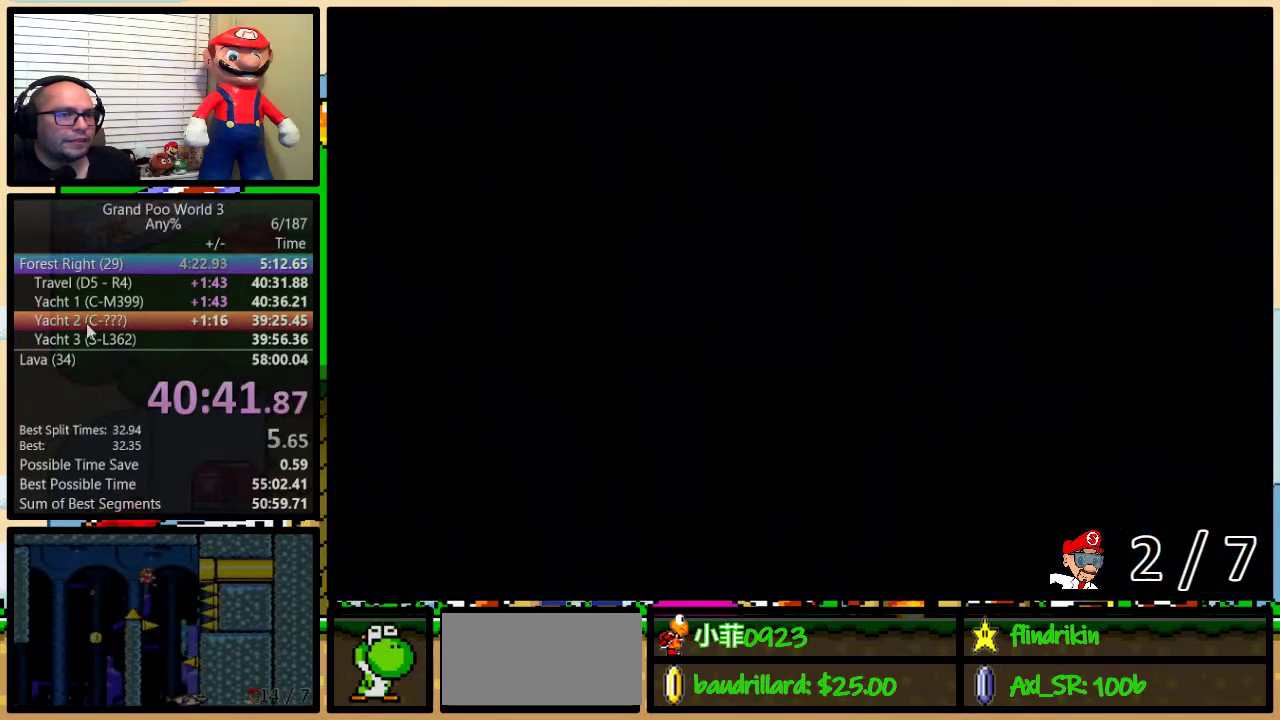
{"buttons": ["A", "Y", "DPAD_LEFT"], "events": []}
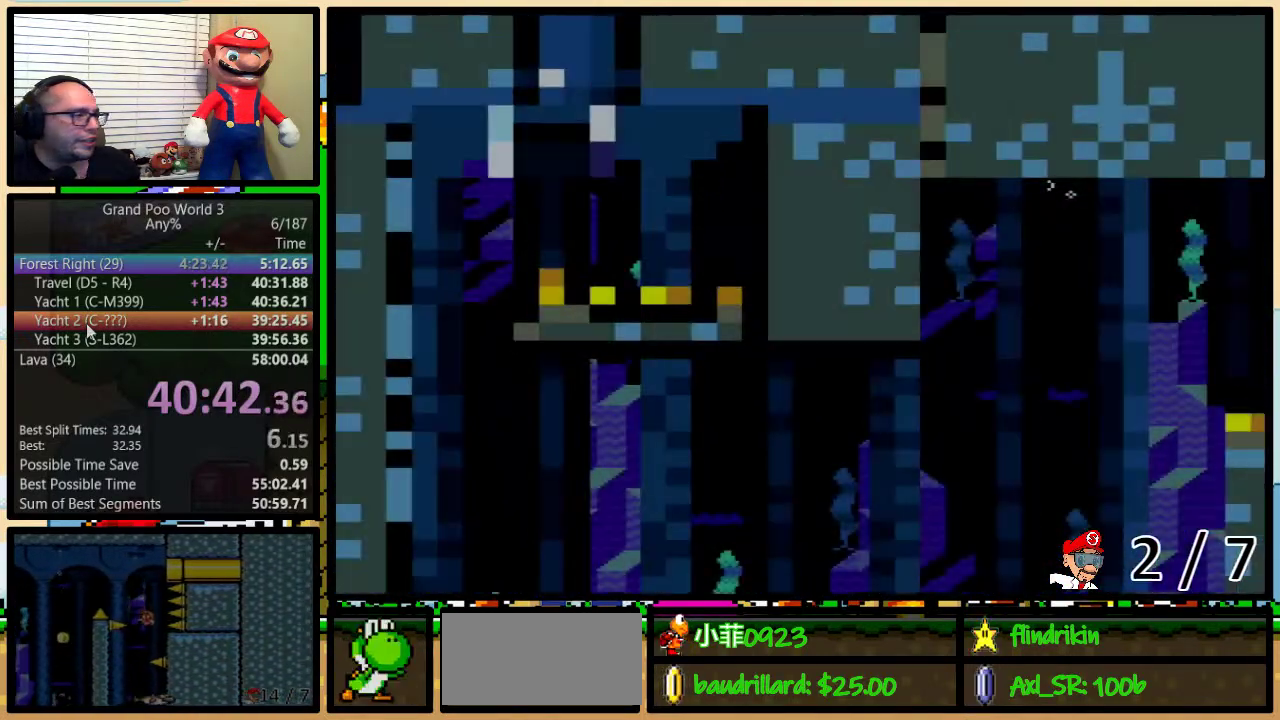
{"buttons": ["A", "Y", "DPAD_LEFT"], "events": []}
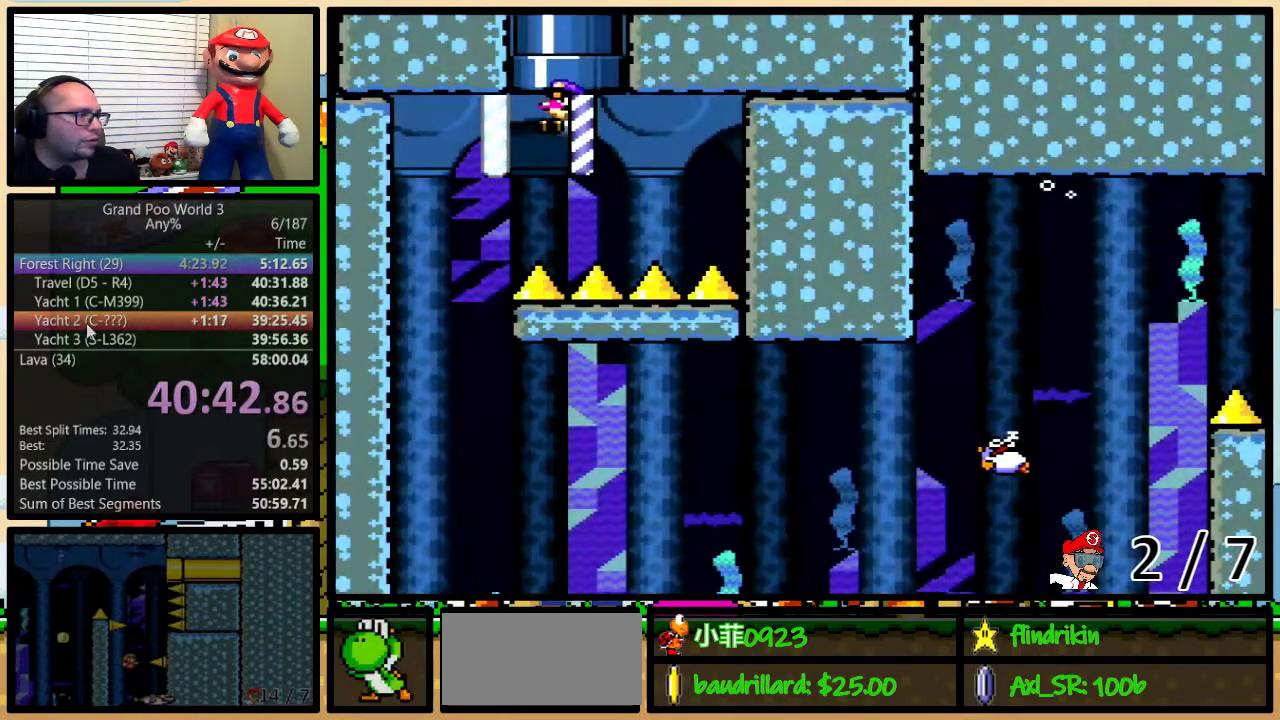
{"buttons": ["A", "Y"], "events": [[383, "DPAD_LEFT", "up"]]}
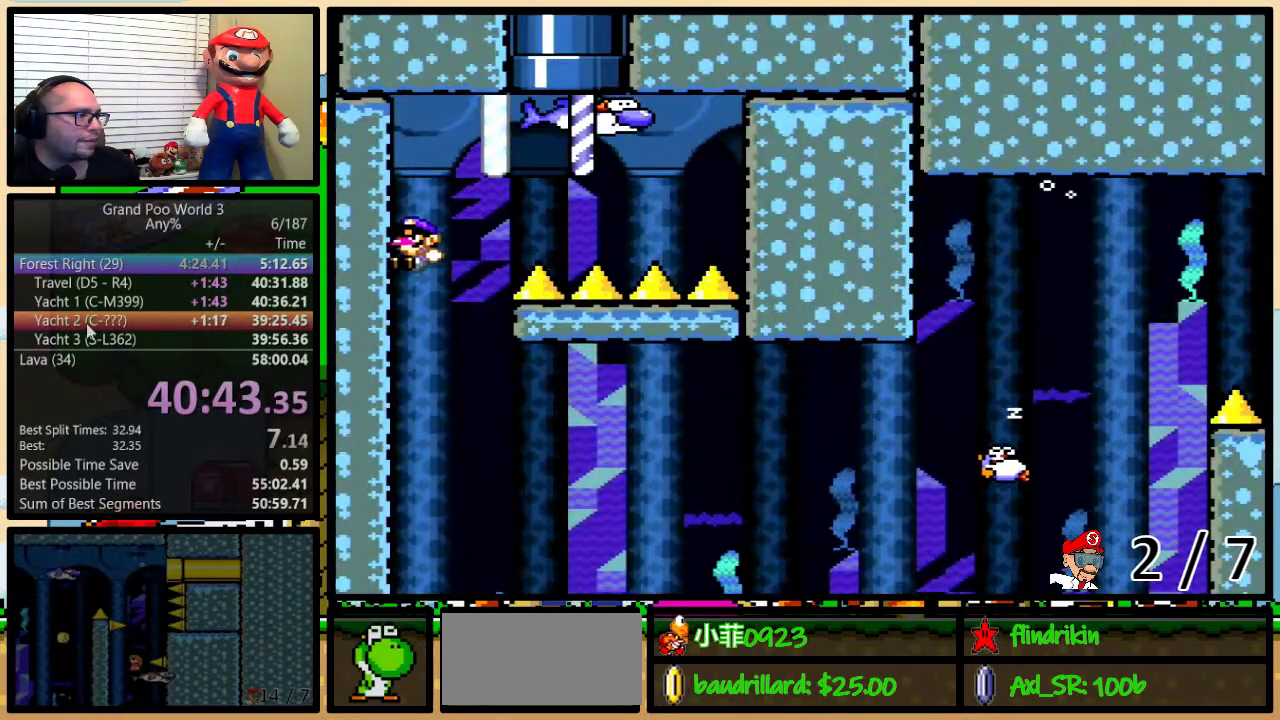
{"buttons": ["Y", "DPAD_RIGHT"], "events": [[117, "DPAD_RIGHT", "down"], [367, "A", "up"]]}
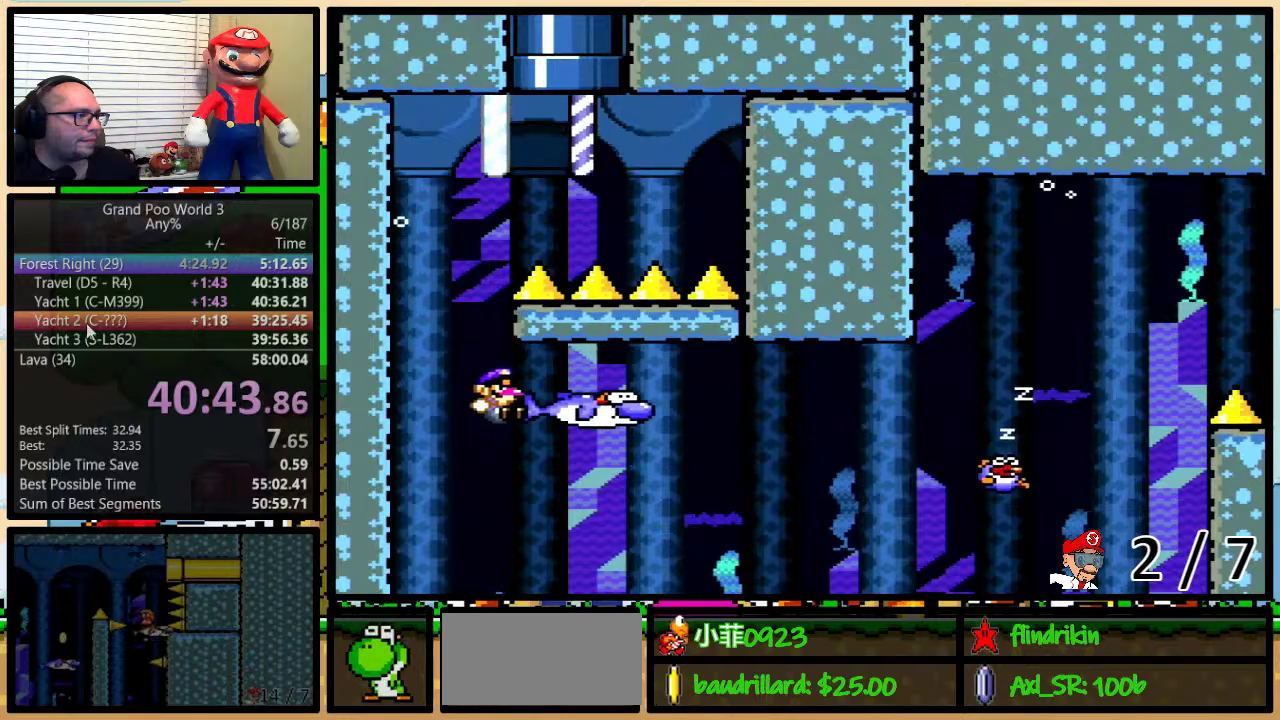
{"buttons": ["Y", "DPAD_UP", "DPAD_RIGHT"], "events": [[217, "DPAD_UP", "down"], [283, "A", "down"], [333, "A", "up"]]}
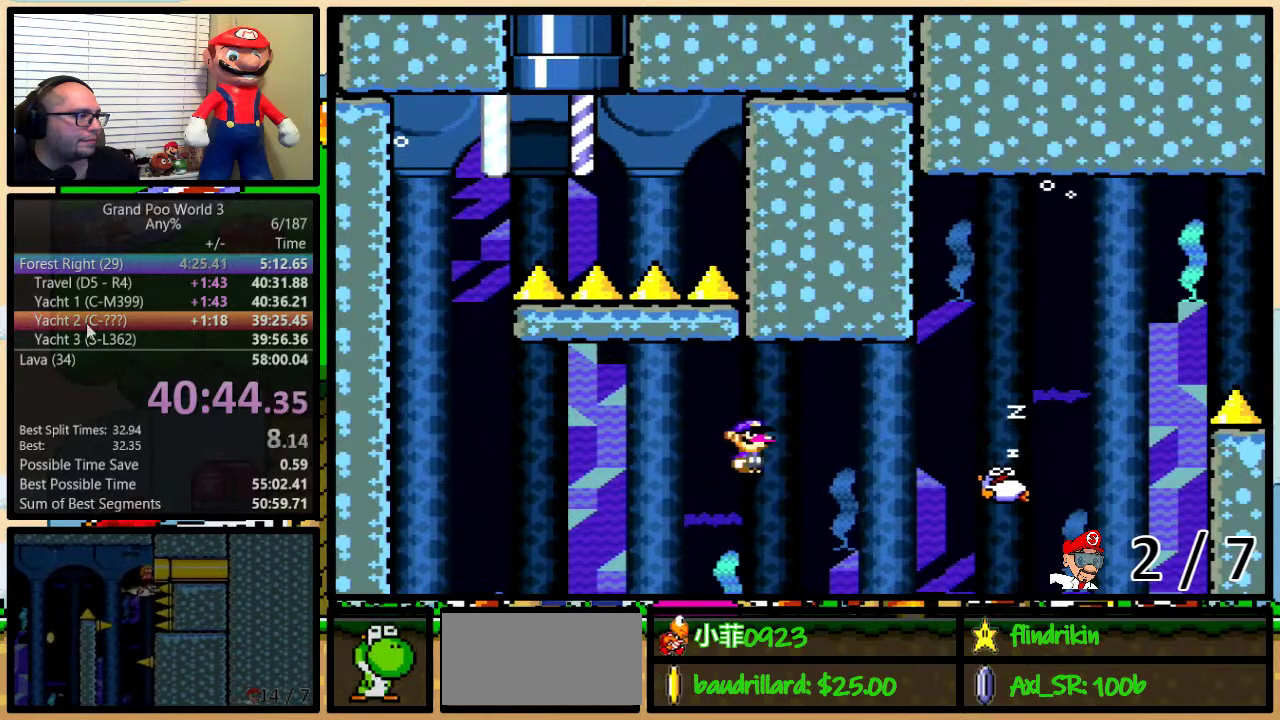
{"buttons": ["A", "Y", "DPAD_UP", "DPAD_RIGHT"], "events": [[183, "DPAD_UP", "up"], [267, "DPAD_UP", "down"], [383, "A", "down"]]}
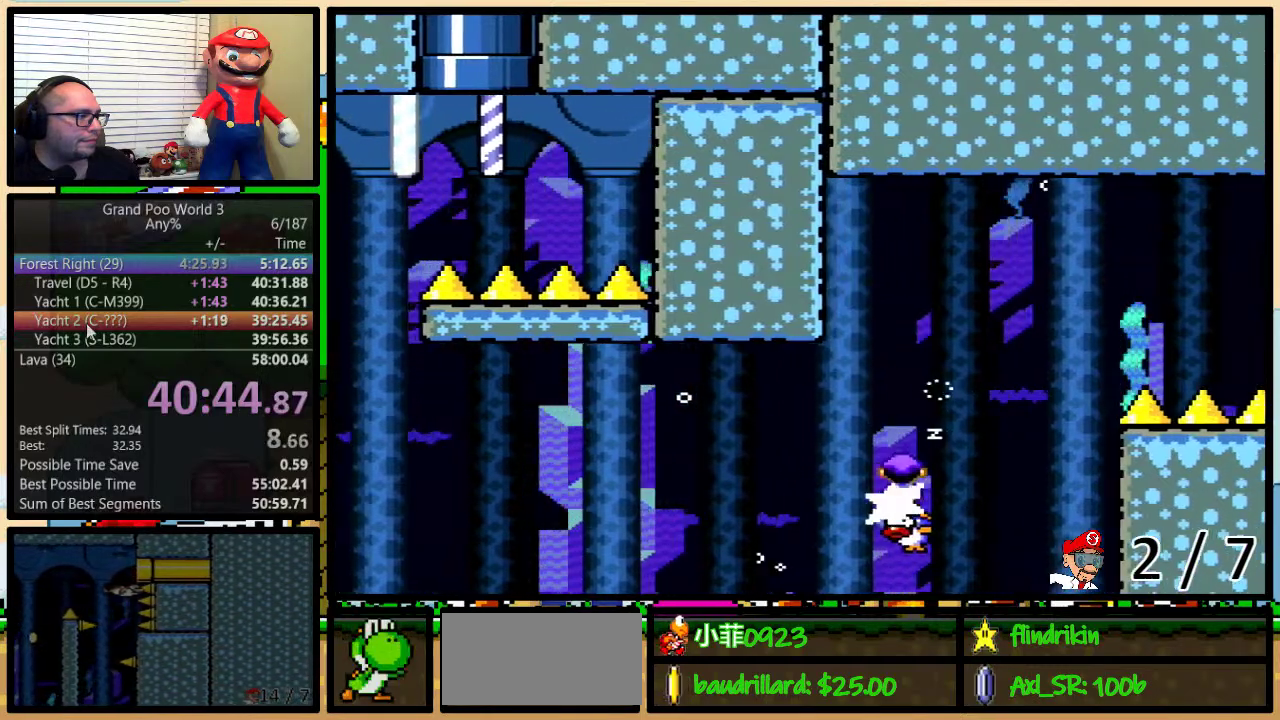
{"buttons": ["A", "Y", "DPAD_RIGHT"], "events": [[267, "DPAD_UP", "up"]]}
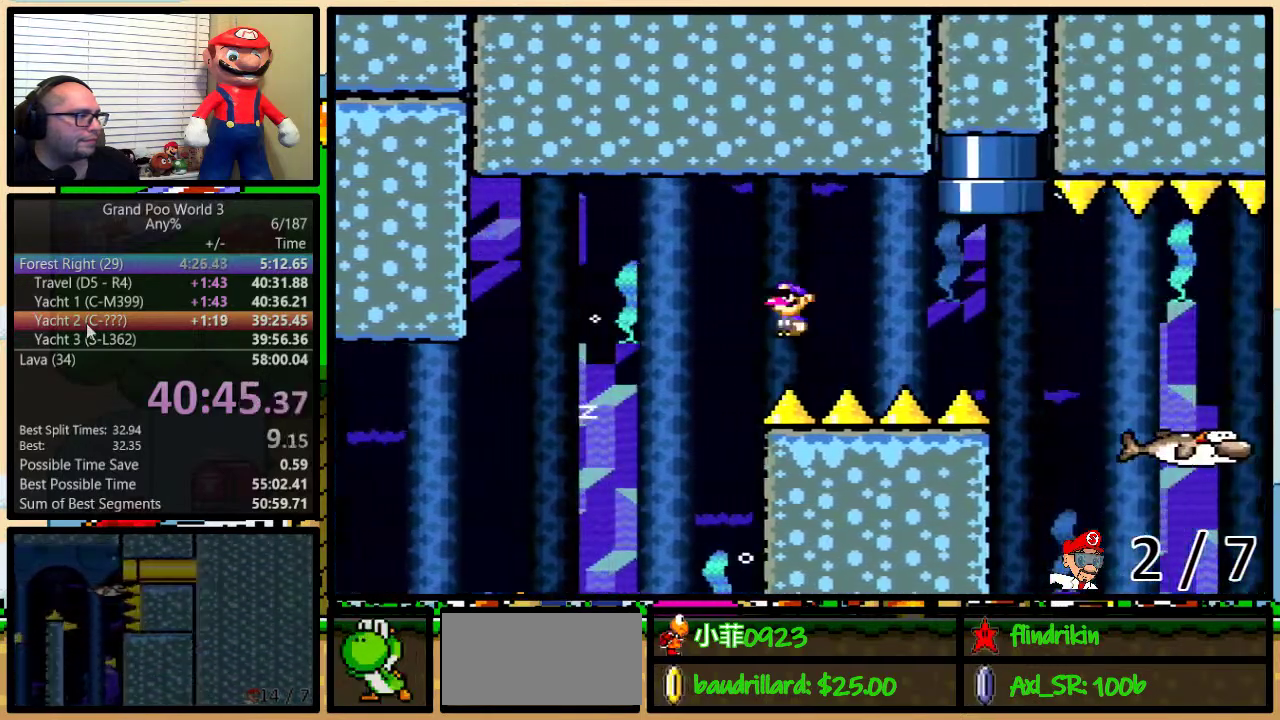
{"buttons": ["B", "Y", "DPAD_RIGHT"], "events": [[133, "A", "up"], [300, "B", "down"]]}
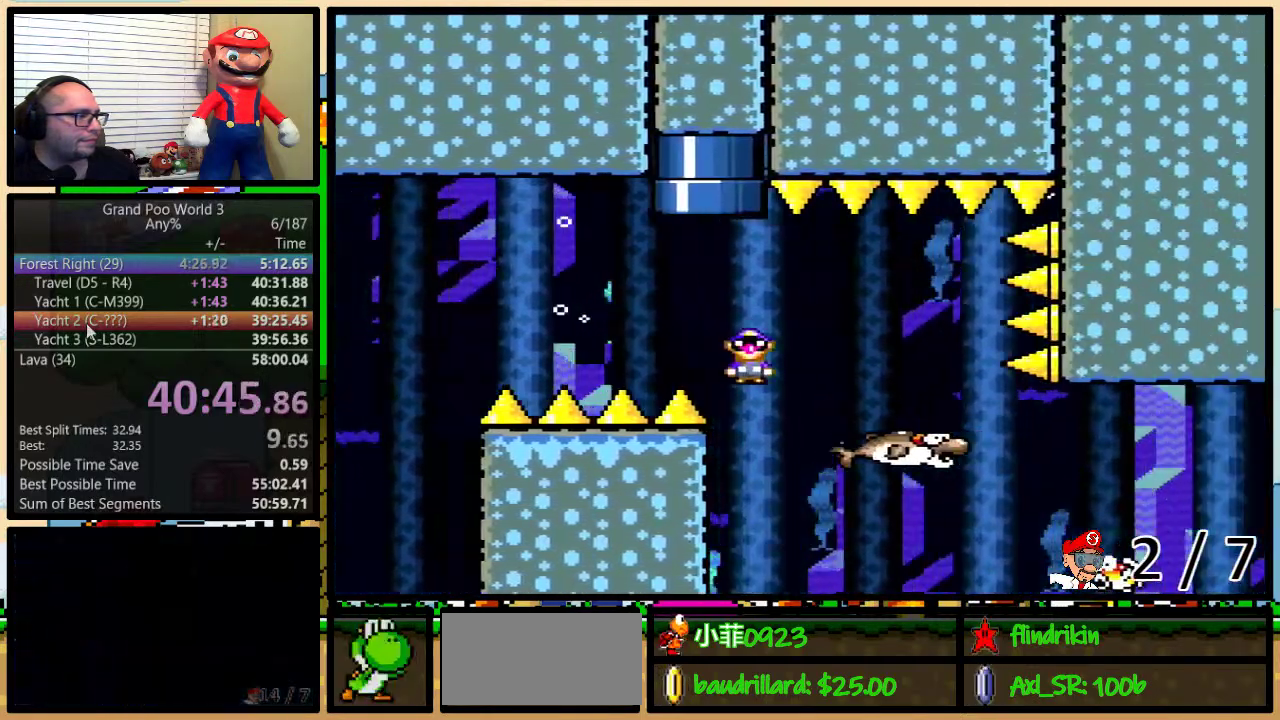
{"buttons": ["B", "Y", "DPAD_LEFT"], "events": [[217, "DPAD_LEFT", "down"], [217, "DPAD_RIGHT", "up"]]}